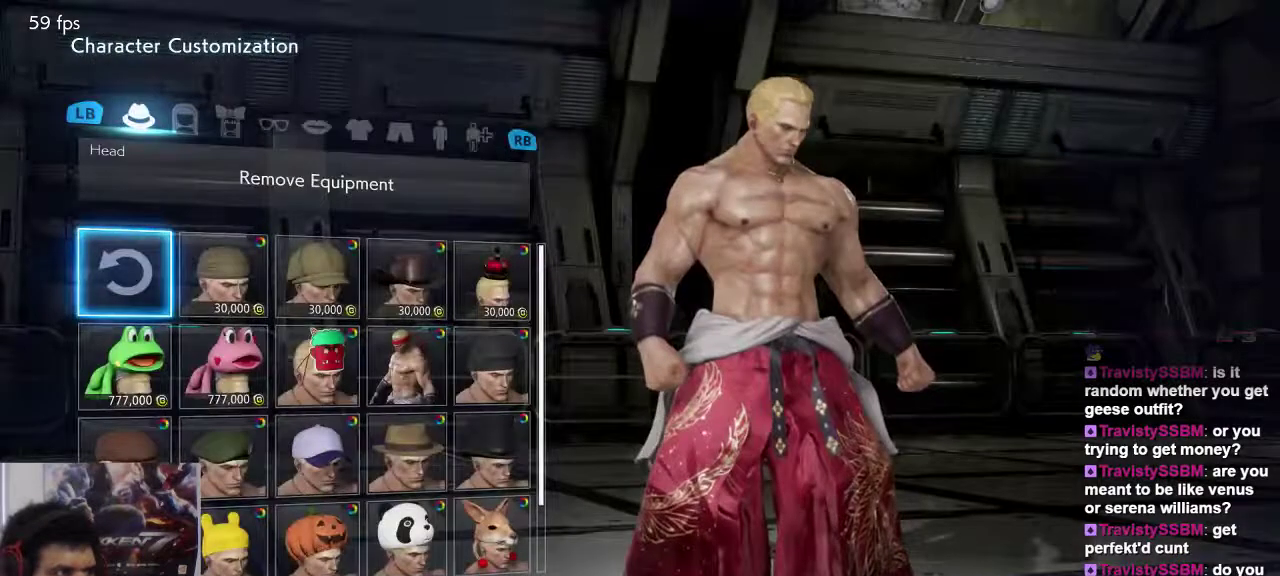
Gameplay with a controller (arcade stick); each line is a JSON object with the inputs held at the frame after it (dt_ms = milliseconds from this image to that frame). "events" lists button and stick changes between this image and that frame as [ms after this image, input, new state], when the widget could be followed in between. Not read: L3 R3.
{"dt_ms": 500, "buttons": [], "left_stick": "center", "events": [[300, "R1", "down"], [467, "R1", "up"]]}
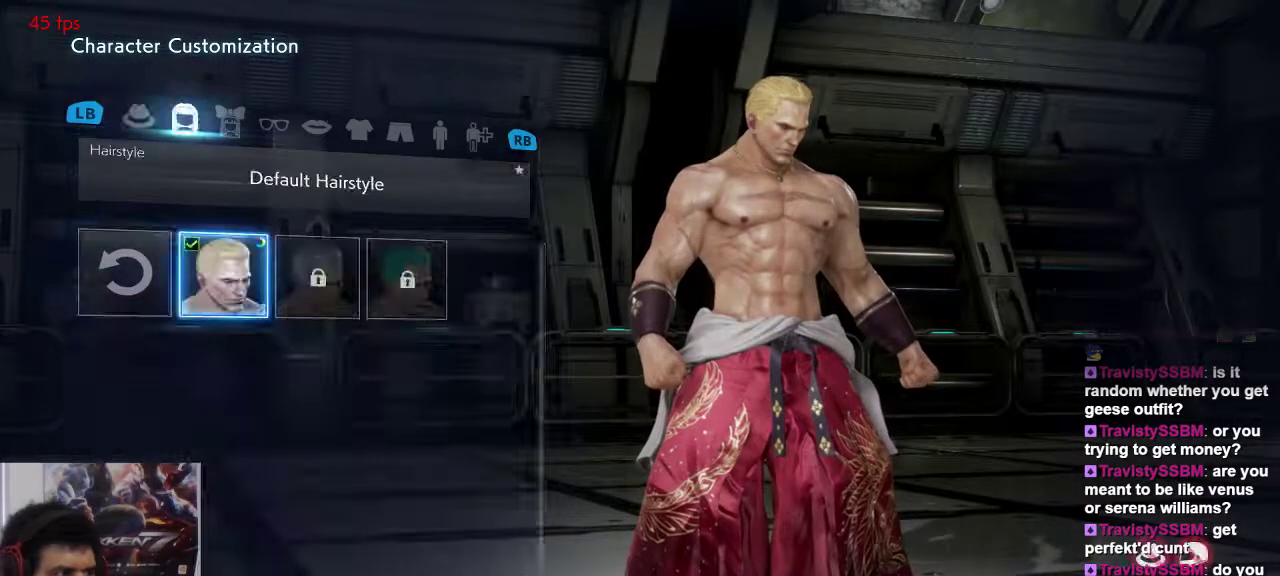
{"dt_ms": 500, "buttons": [], "left_stick": "center", "events": [[367, "L1", "down"], [467, "L1", "up"]]}
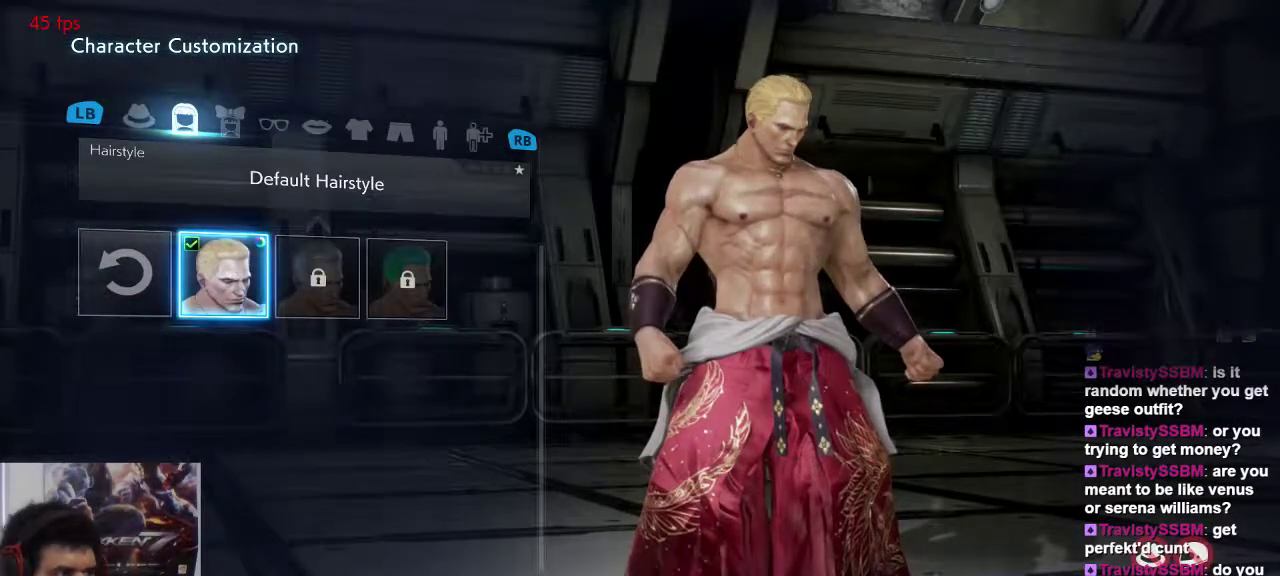
{"dt_ms": 500, "buttons": [], "left_stick": "center", "events": [[67, "L1", "down"], [200, "L1", "up"]]}
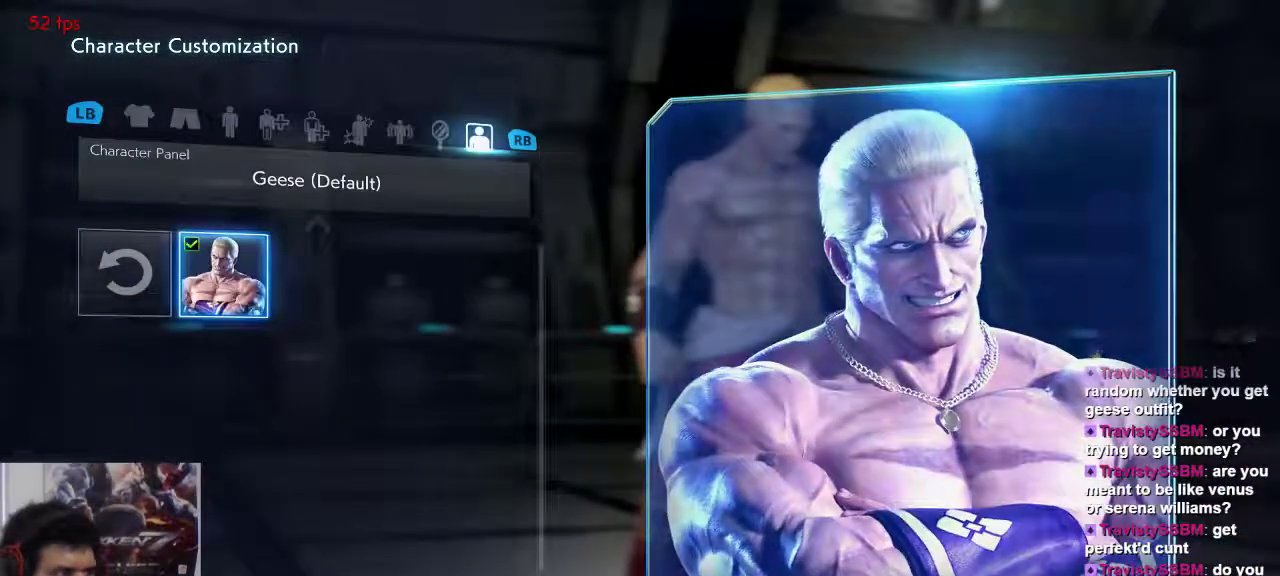
{"dt_ms": 500, "buttons": [], "left_stick": "center", "events": []}
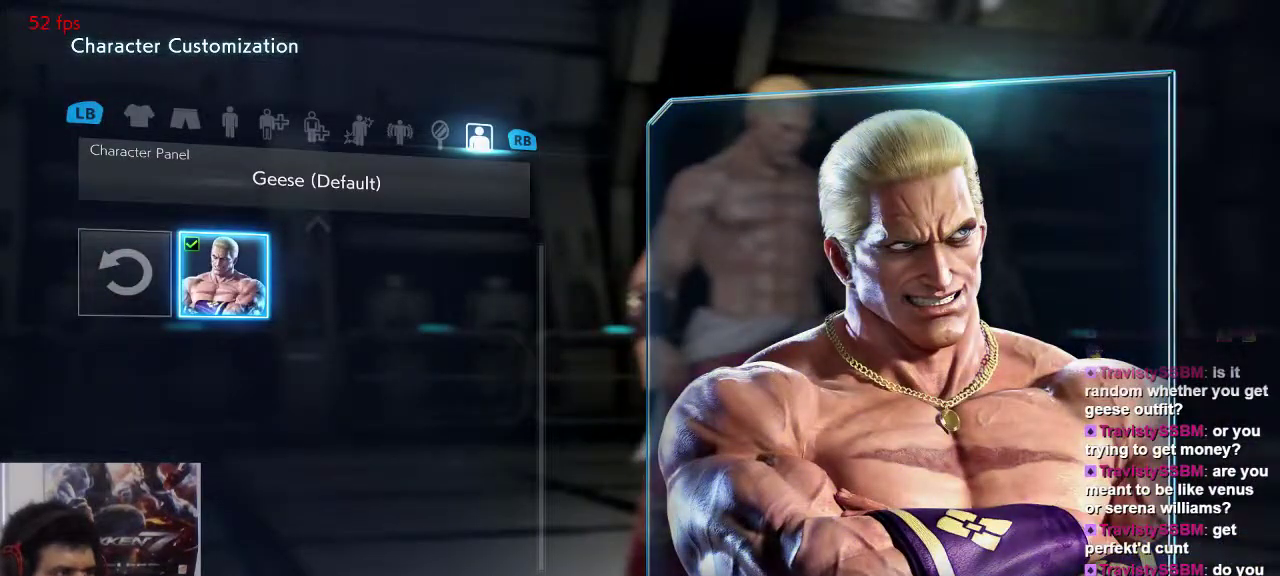
{"dt_ms": 500, "buttons": [], "left_stick": "center", "events": []}
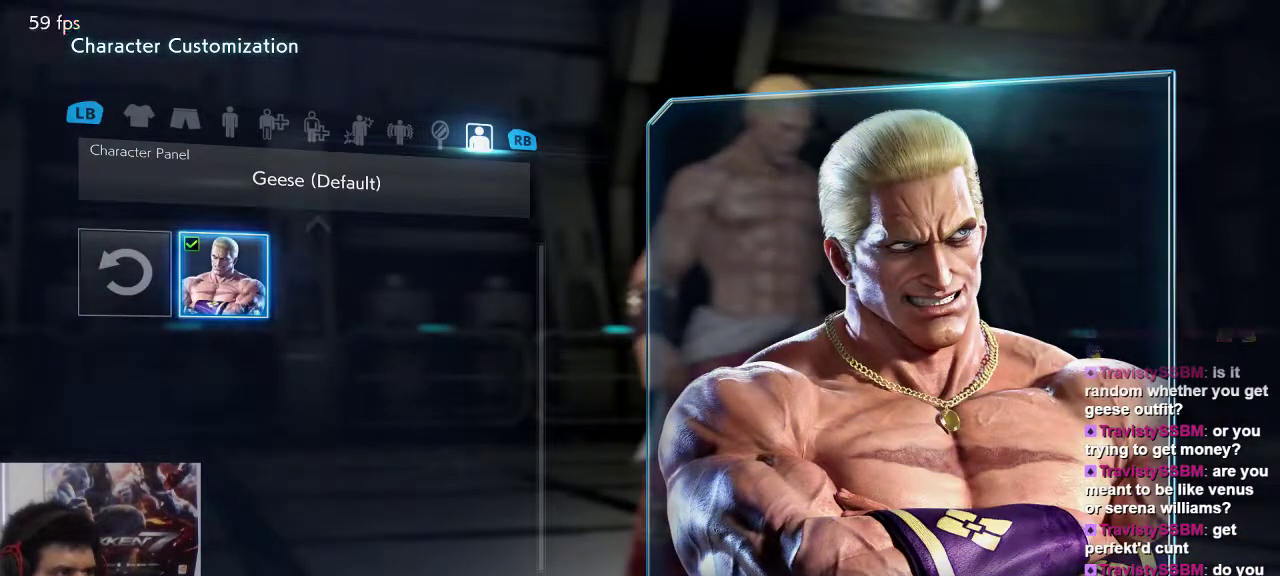
{"dt_ms": 500, "buttons": [], "left_stick": "center", "events": [[283, "L1", "down"], [417, "L1", "up"]]}
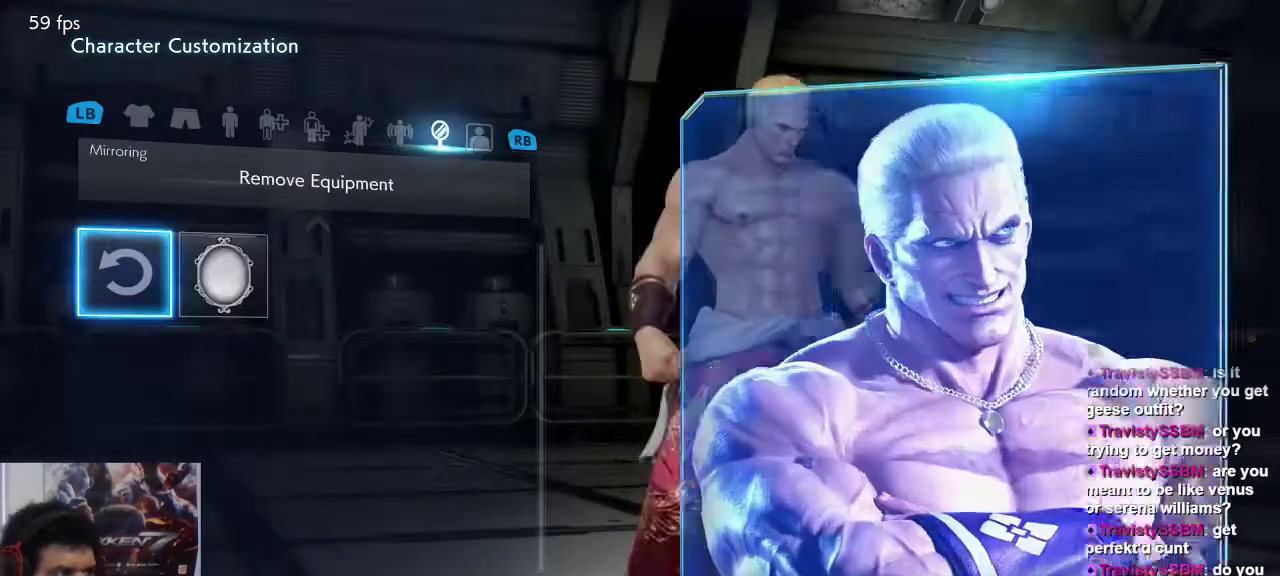
{"dt_ms": 500, "buttons": [], "left_stick": "center", "events": [[183, "L1", "down"], [350, "L1", "up"]]}
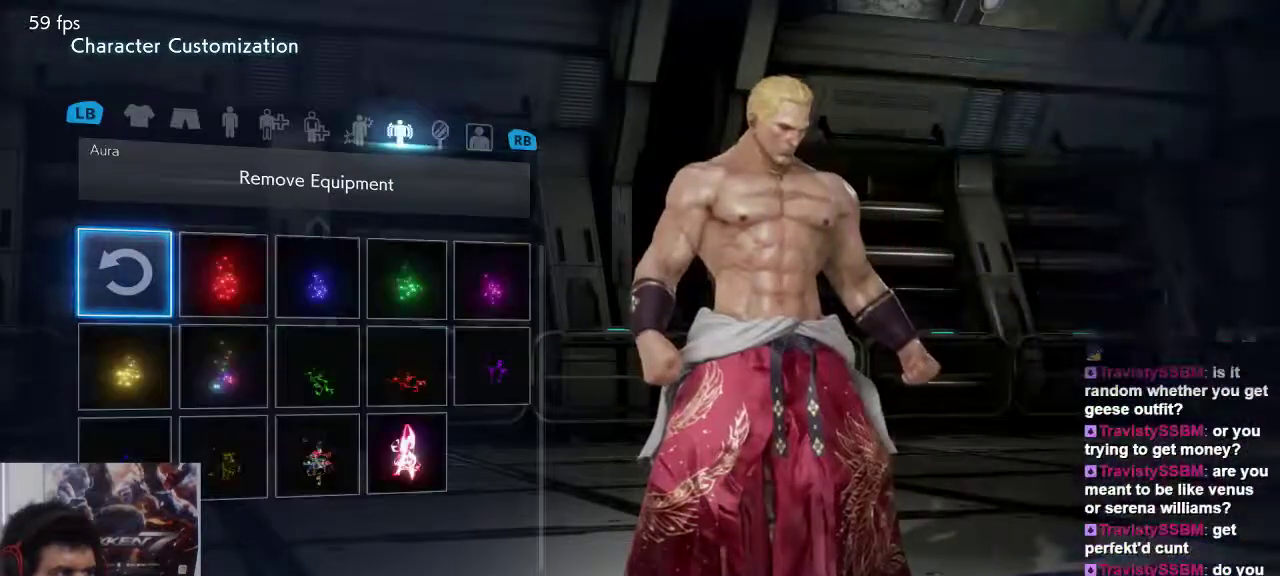
{"dt_ms": 500, "buttons": [], "left_stick": "center", "events": [[133, "L1", "down"], [267, "L1", "up"]]}
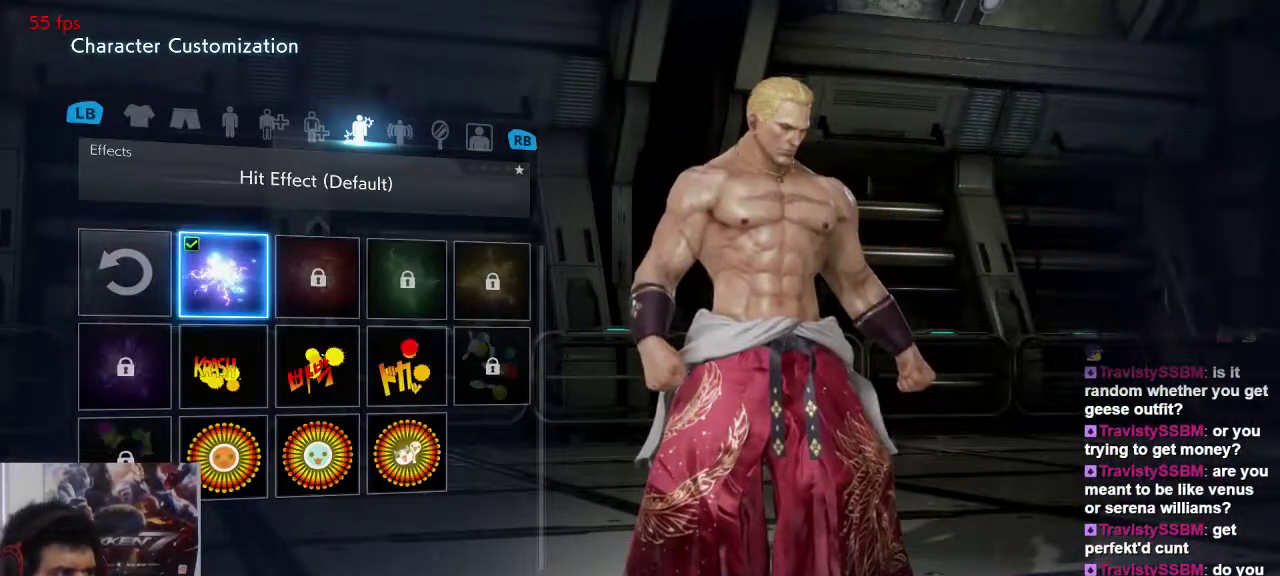
{"dt_ms": 500, "buttons": ["L1"], "left_stick": "center", "events": [[400, "L1", "down"]]}
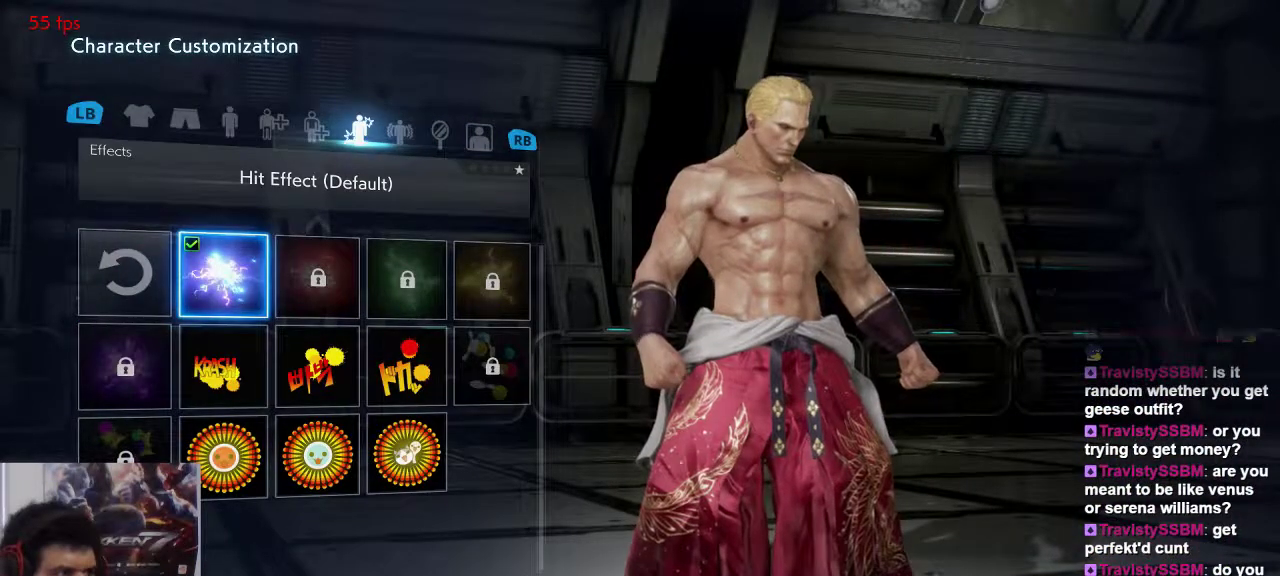
{"dt_ms": 500, "buttons": [], "left_stick": "center", "events": [[33, "L1", "up"]]}
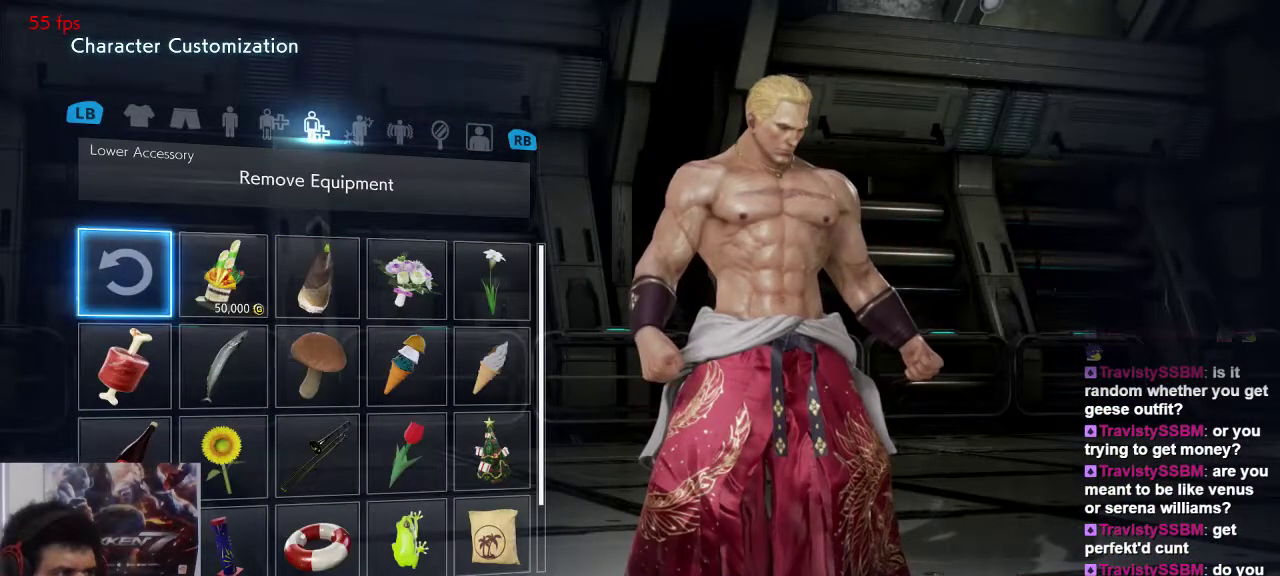
{"dt_ms": 500, "buttons": [], "left_stick": "center", "events": [[150, "L1", "down"], [317, "L1", "up"]]}
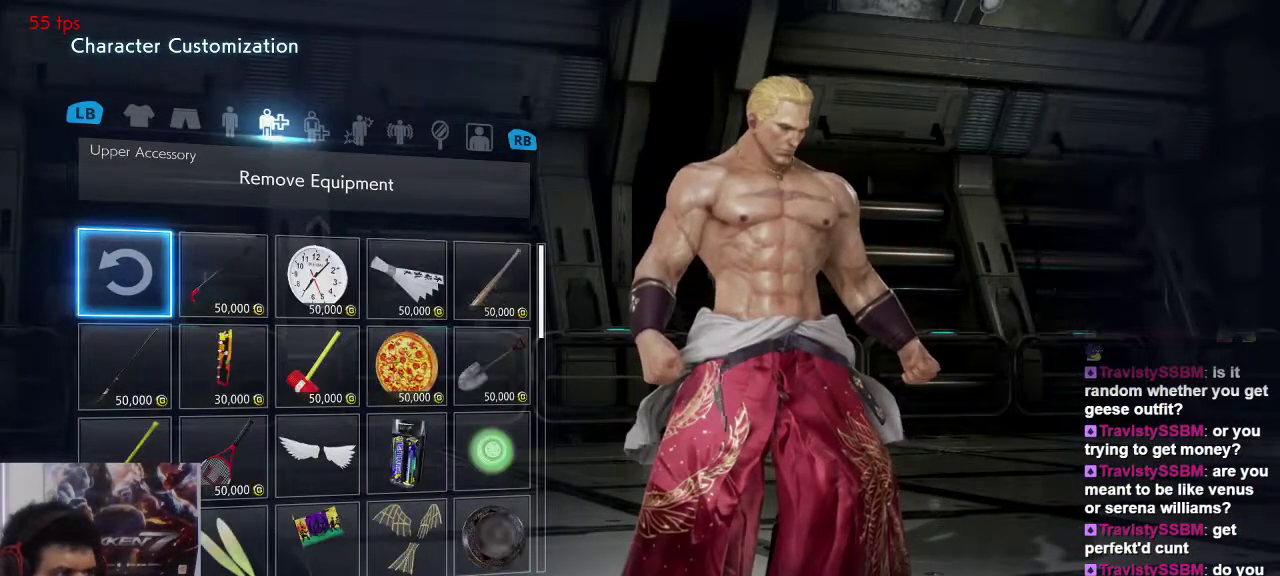
{"dt_ms": 500, "buttons": [], "left_stick": "center", "events": [[217, "L1", "down"], [350, "L1", "up"]]}
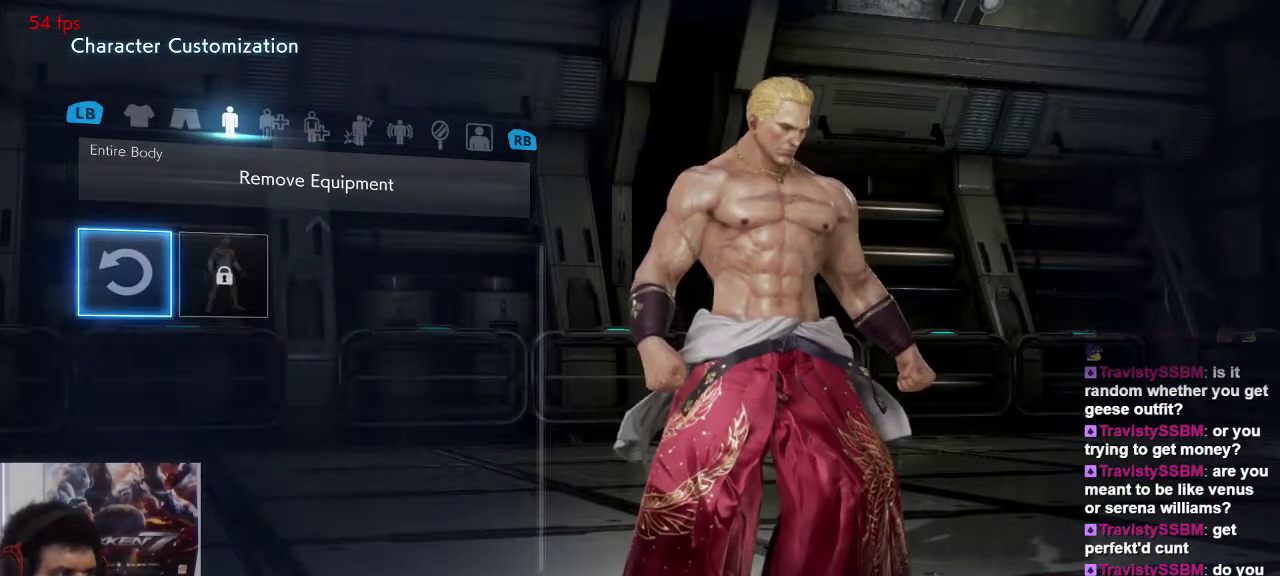
{"dt_ms": 500, "buttons": ["L1"], "left_stick": "center", "events": [[450, "L1", "down"]]}
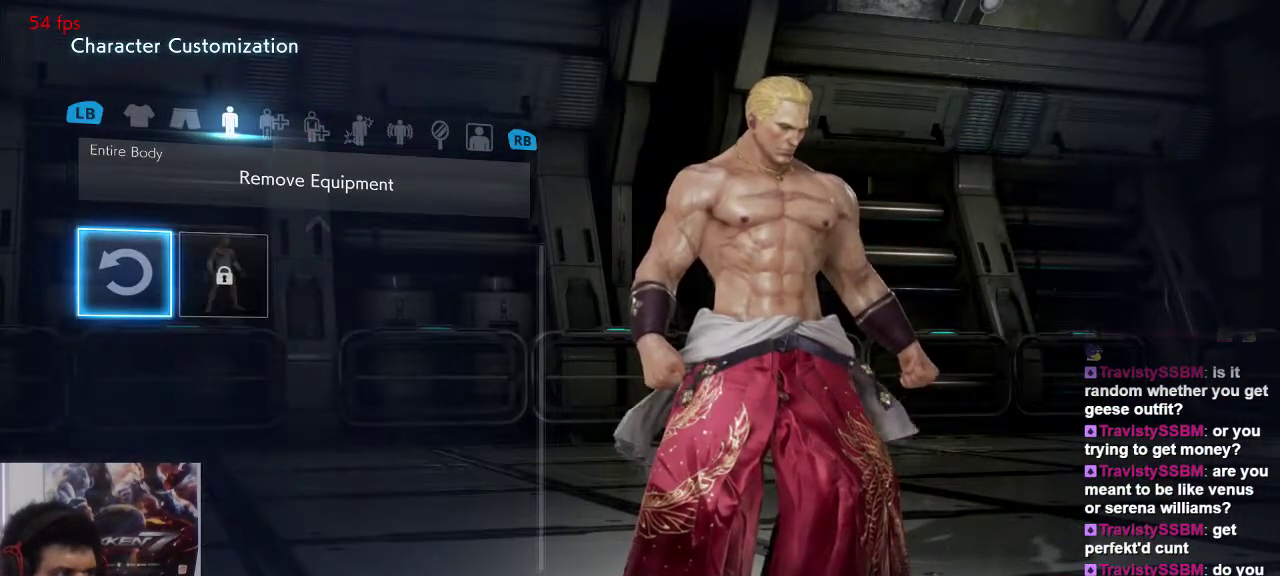
{"dt_ms": 1000, "buttons": [], "left_stick": "center"}
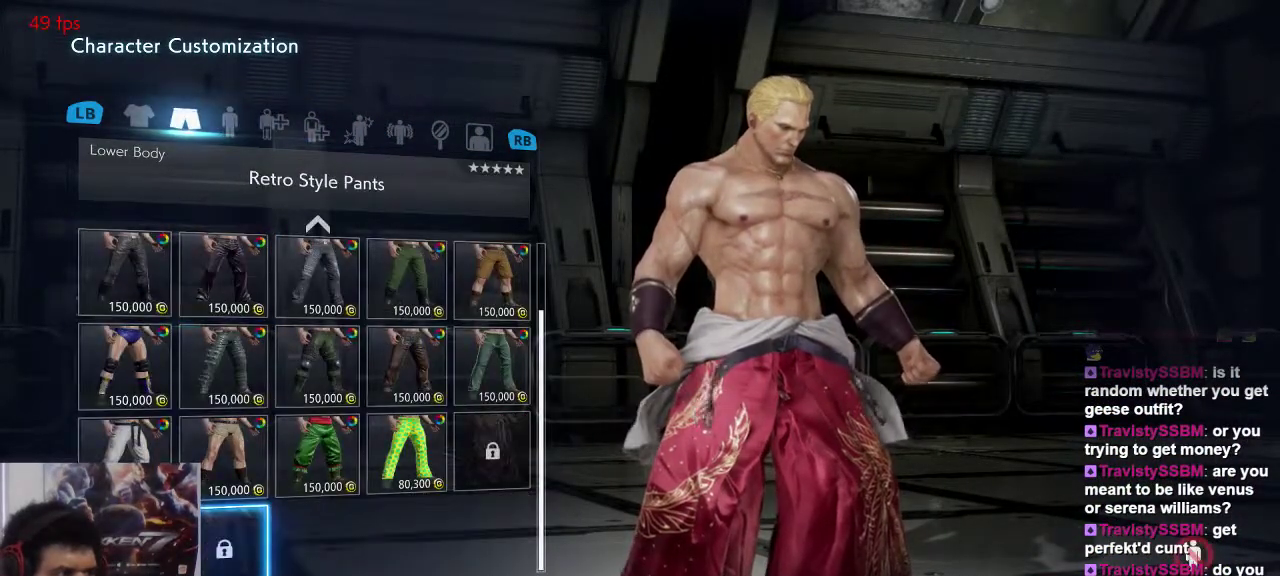
{"dt_ms": 500, "buttons": [], "left_stick": "center"}
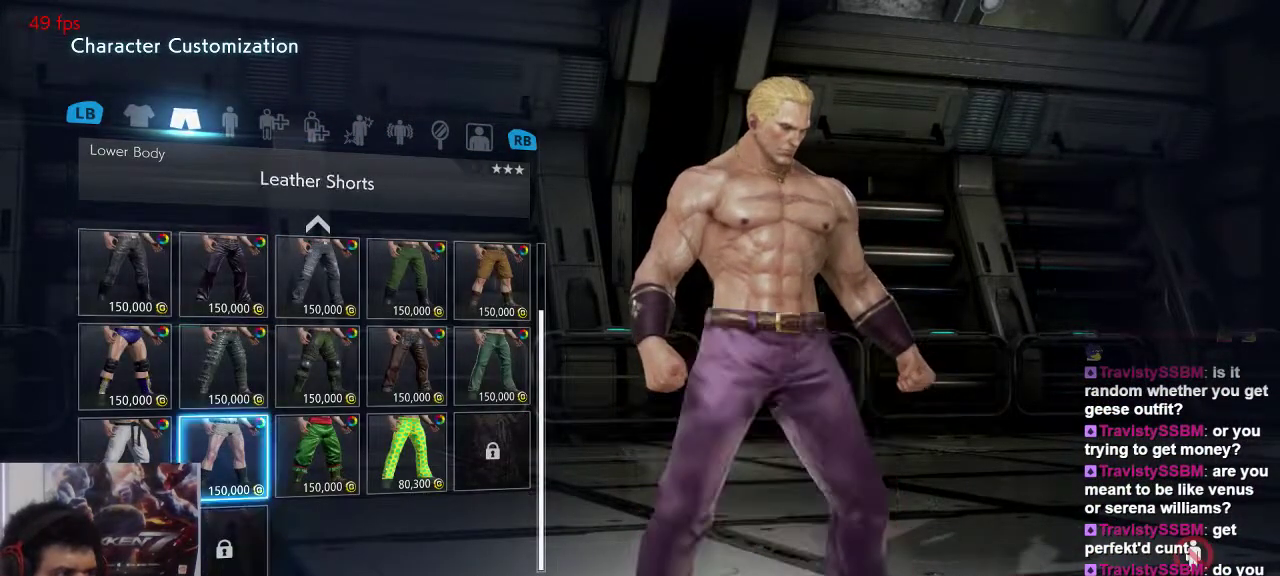
{"dt_ms": 500, "buttons": [], "left_stick": "center"}
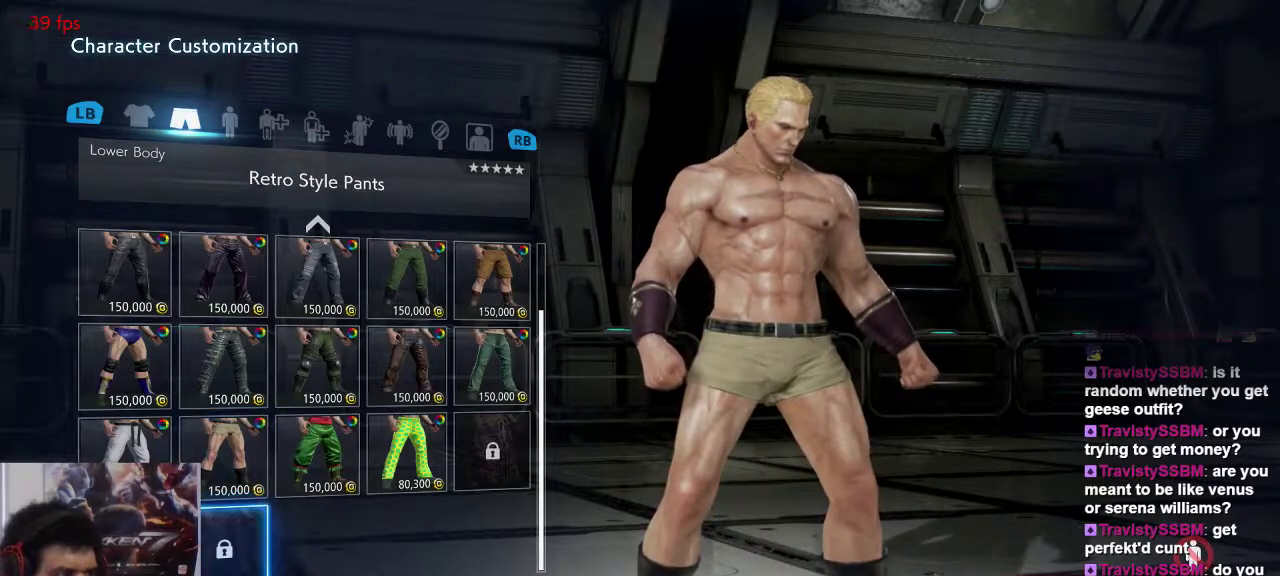
{"dt_ms": 500, "buttons": [], "left_stick": "center", "events": []}
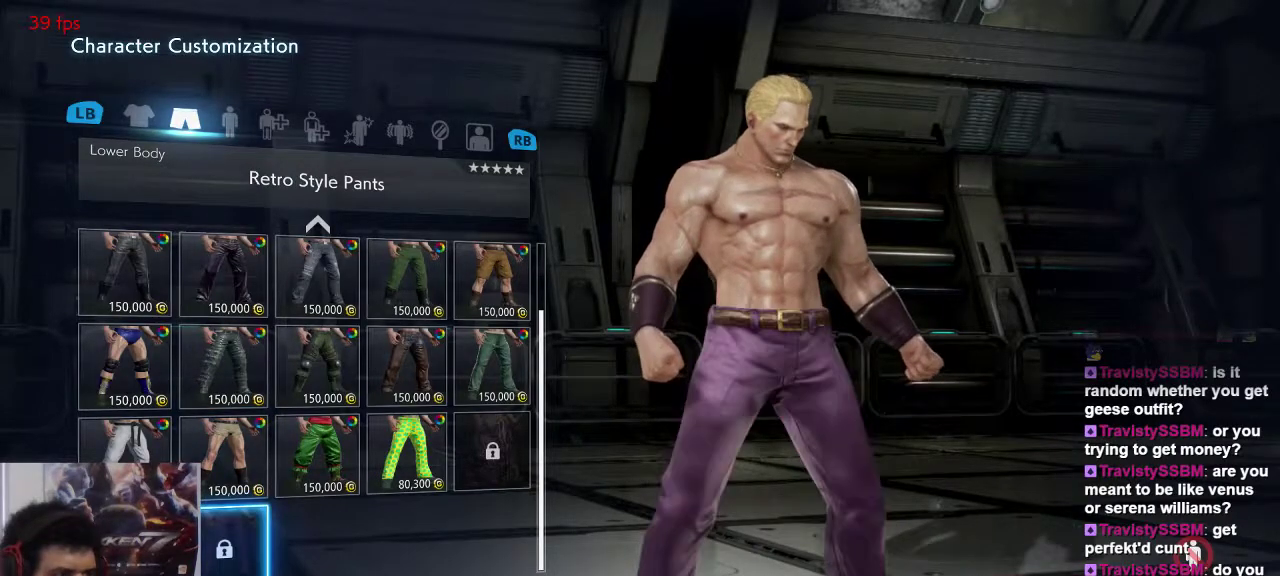
{"dt_ms": 500, "buttons": [], "left_stick": "center", "events": []}
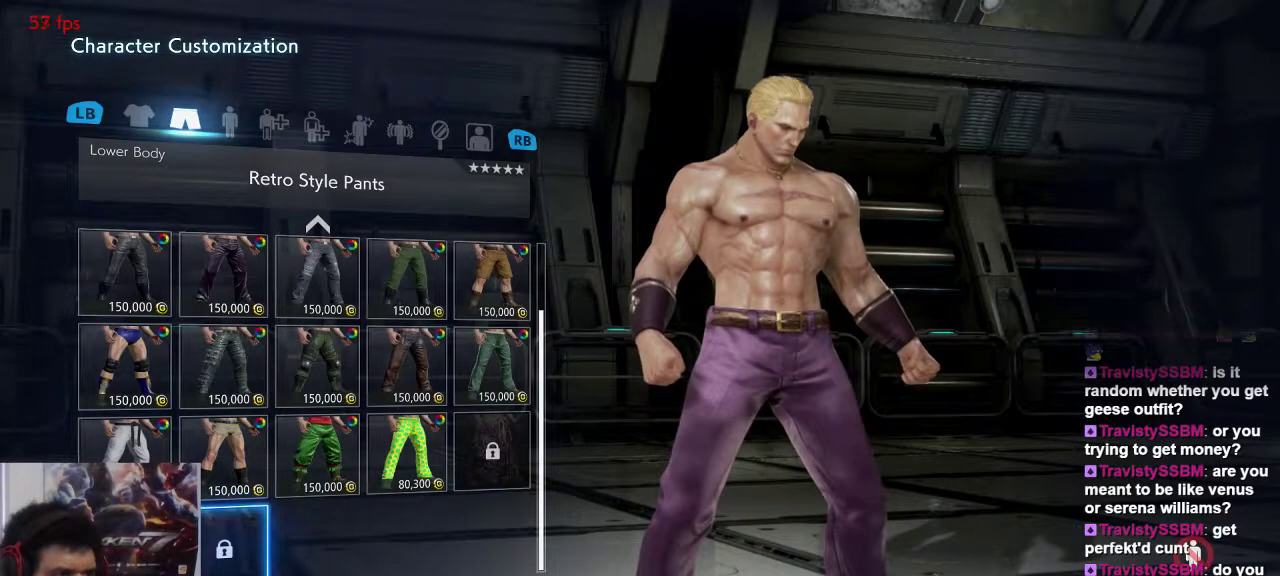
{"dt_ms": 500, "buttons": [], "left_stick": "center", "events": [[150, "L1", "down"], [283, "L1", "up"]]}